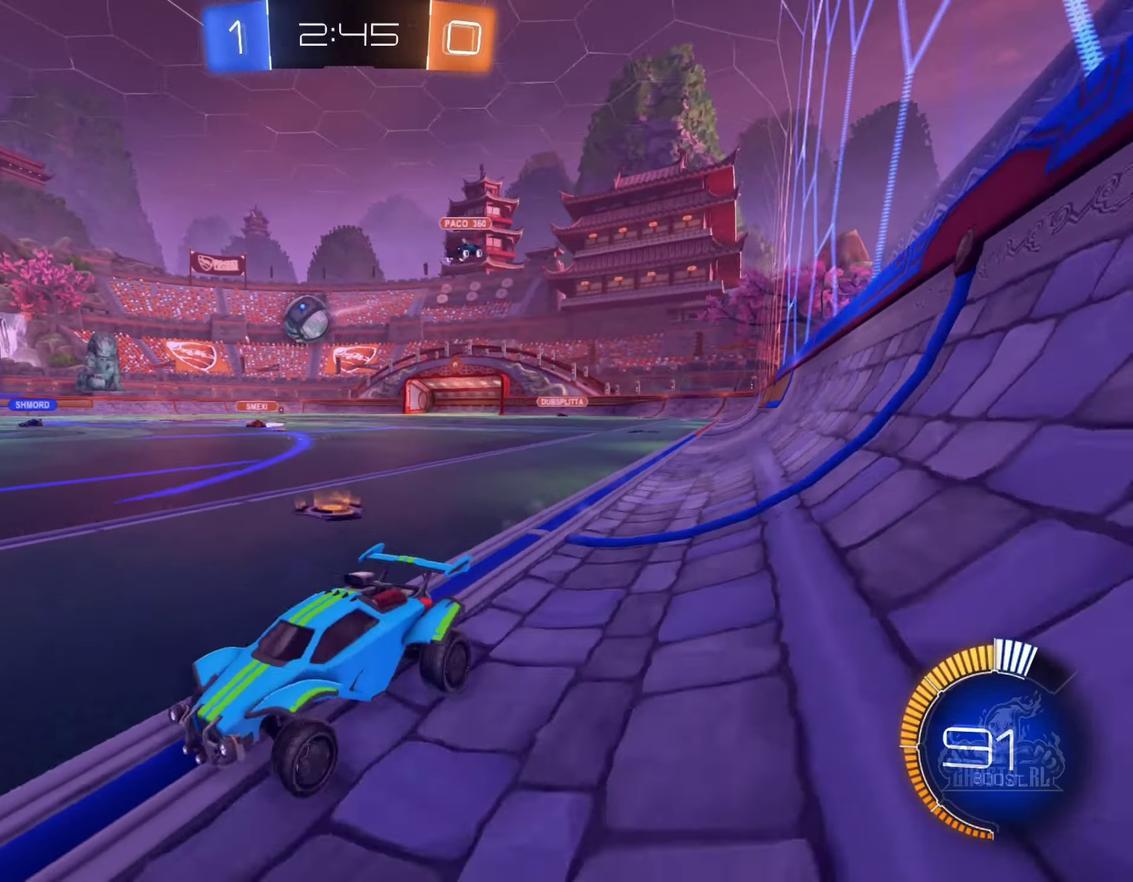
Gameplay with a controller (Xbox layout); each line is a JSON object with the inputs held at the frame after it. "events" lists button and stick changes between this image and that frame as [ms after this image, input, new state], when the widget could be followed in between. Not read: HOME.
{"buttons": ["B", "R2"], "left_stick": "right", "right_stick": "center", "events": [[134, "left_stick", "center"], [350, "left_stick", "right"], [484, "B", "down"]]}
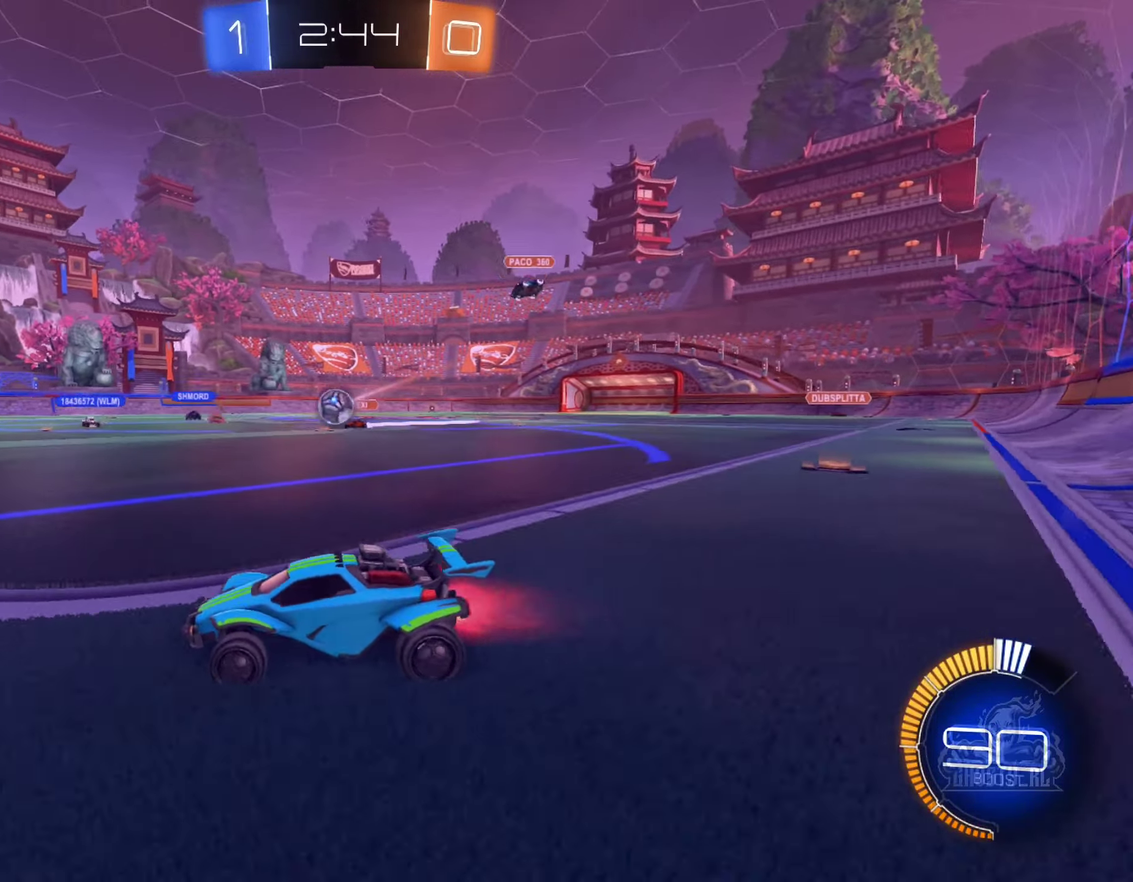
{"buttons": ["R2"], "left_stick": "right", "right_stick": "center", "events": [[100, "left_stick", "center"], [367, "B", "up"], [367, "left_stick", "right"]]}
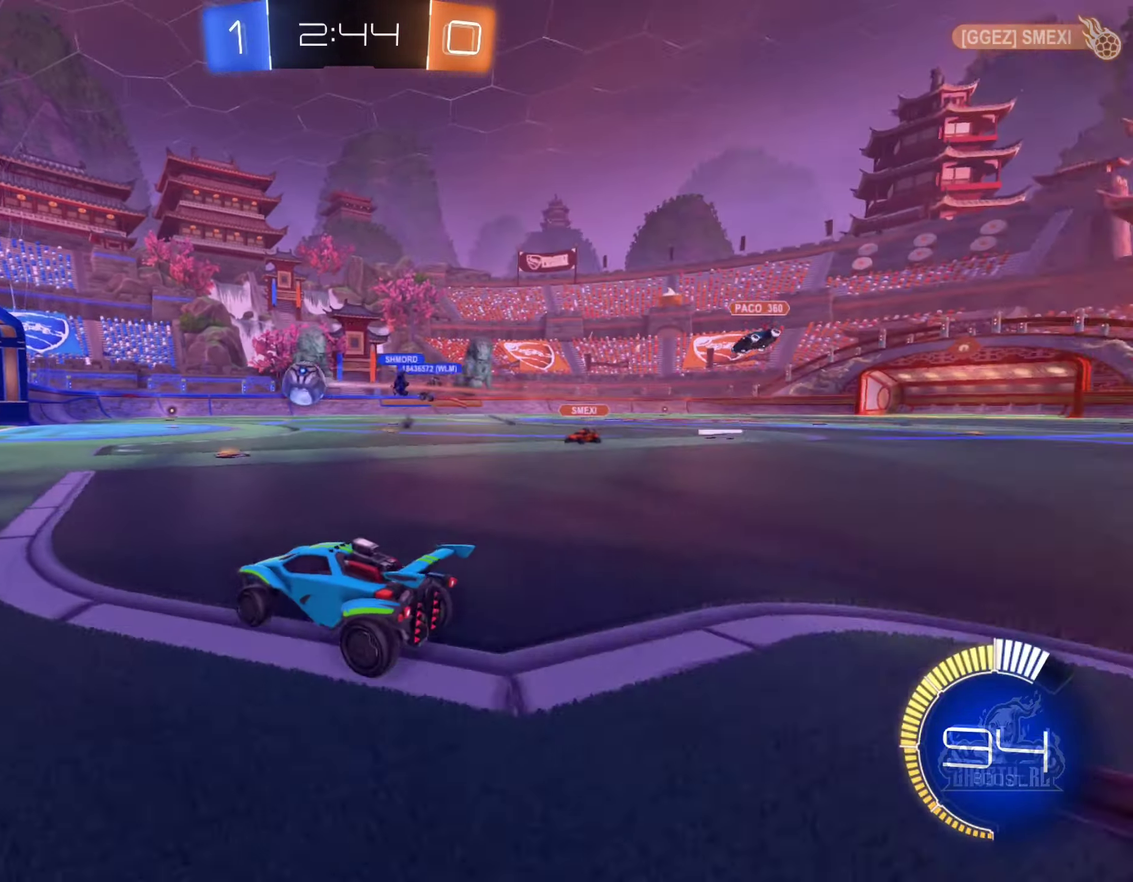
{"buttons": ["R2"], "left_stick": "center", "right_stick": "center", "events": [[317, "left_stick", "center"]]}
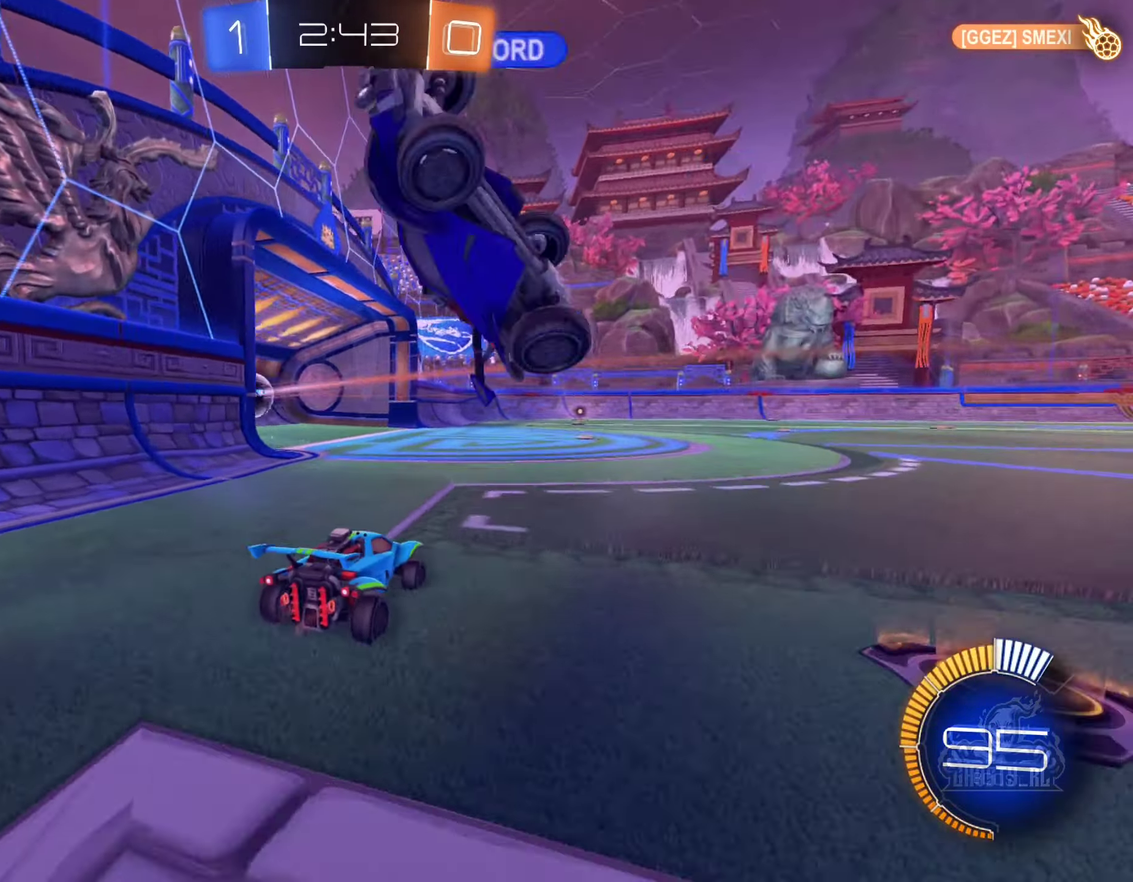
{"buttons": [], "left_stick": "center", "right_stick": "center", "events": [[84, "R2", "up"]]}
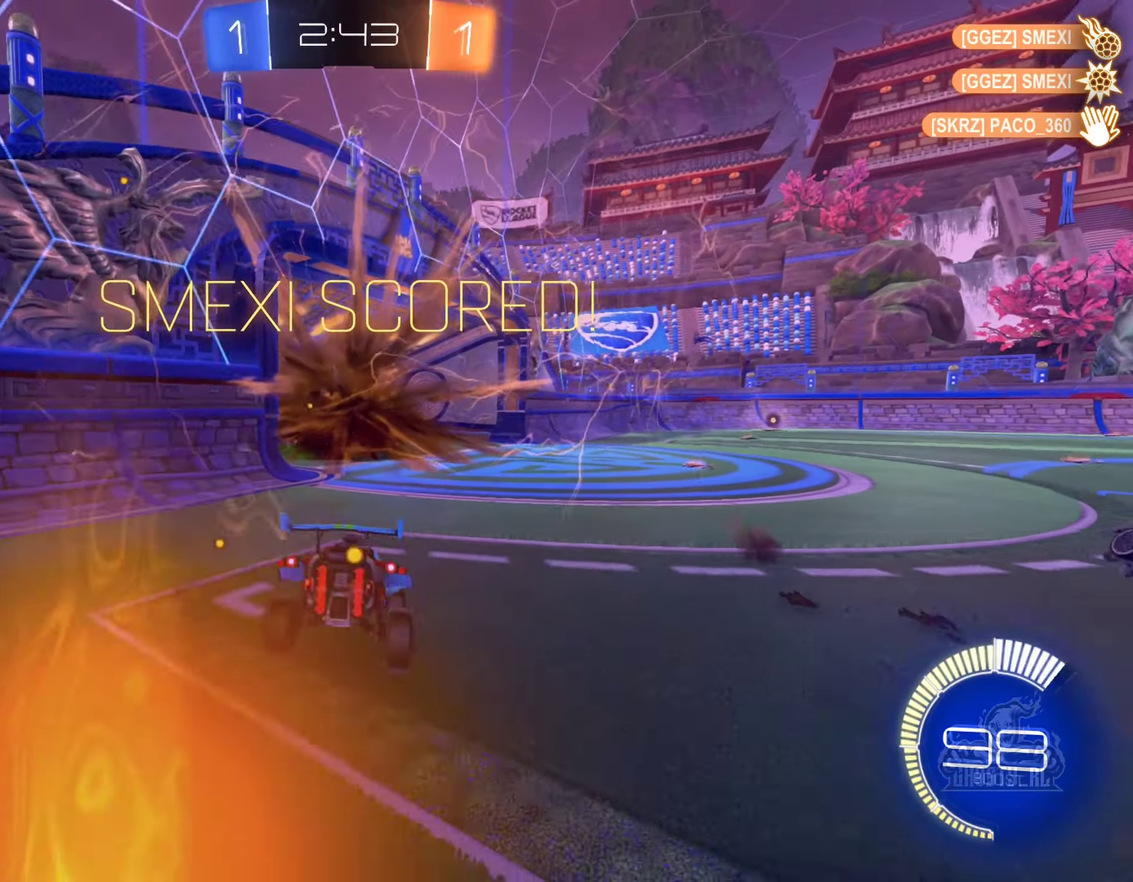
{"buttons": ["A"], "left_stick": "down", "right_stick": "center", "events": [[134, "left_stick", "down"], [350, "A", "down"]]}
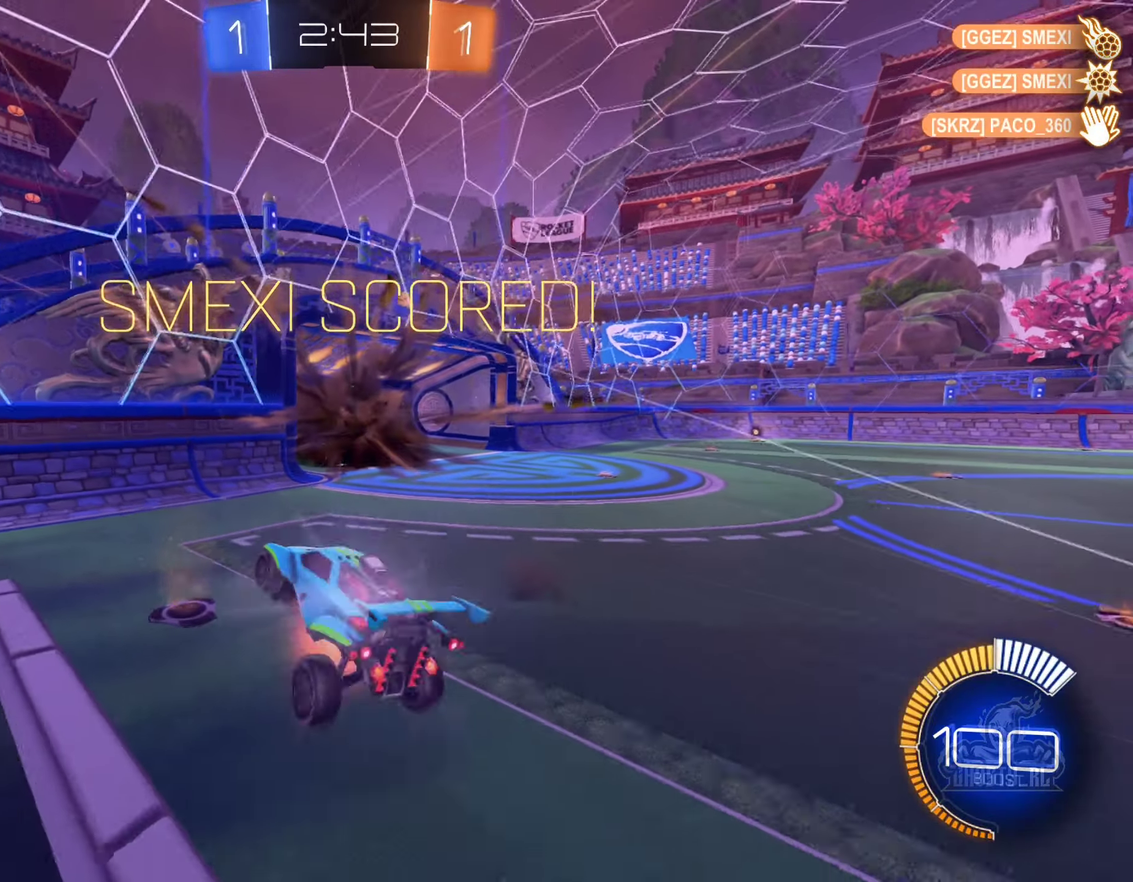
{"buttons": ["R1"], "left_stick": "up", "right_stick": "center", "events": [[134, "left_stick", "up"], [234, "R1", "down"], [500, "A", "up"]]}
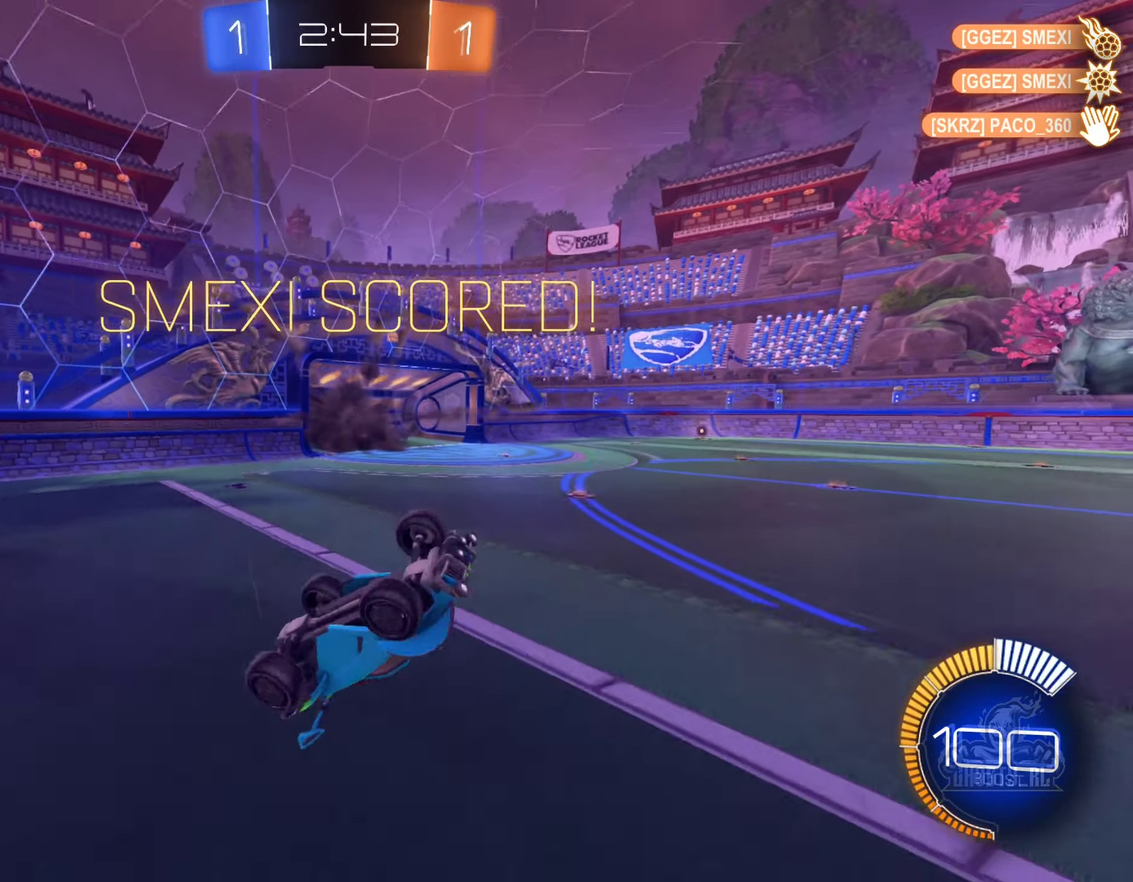
{"buttons": [], "left_stick": "up", "right_stick": "center", "events": [[67, "Y", "down"], [234, "Y", "up"], [267, "left_stick", "center"], [350, "R1", "up"], [400, "left_stick", "up"]]}
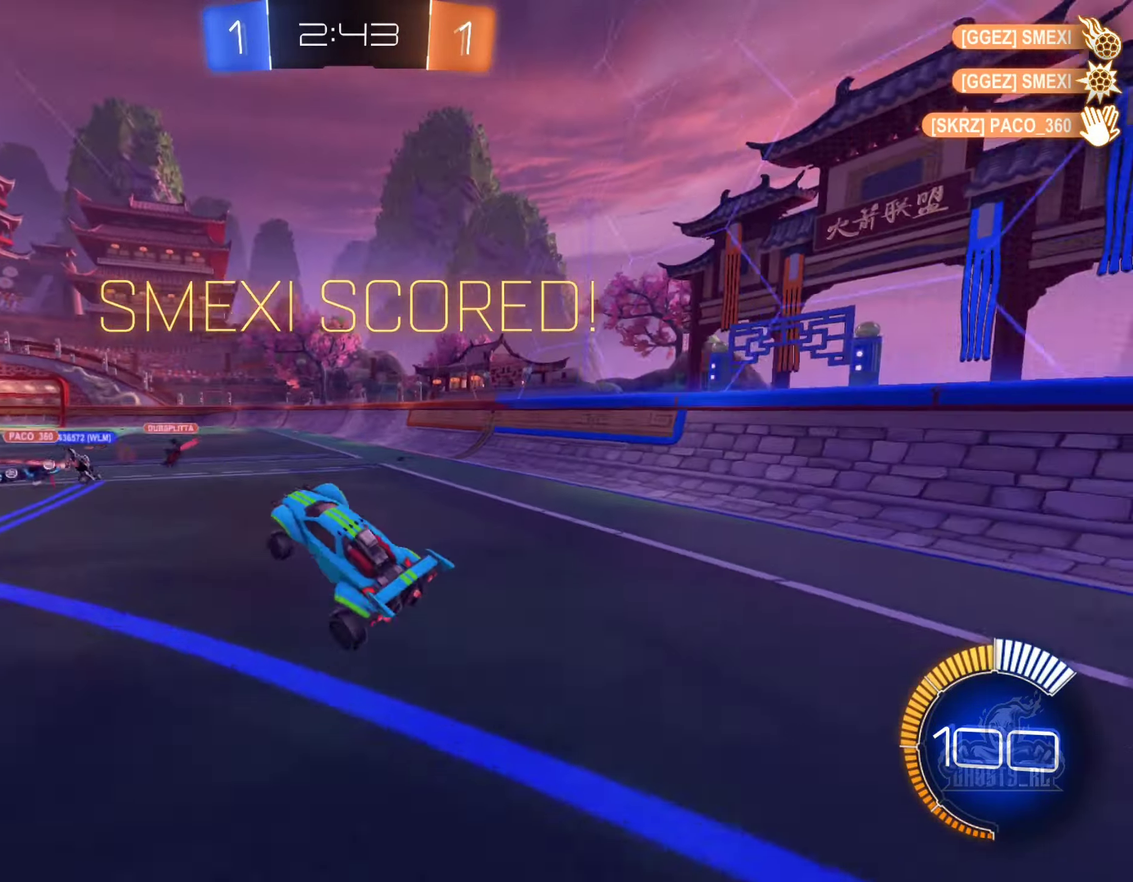
{"buttons": ["A", "B"], "left_stick": "right", "right_stick": "center", "events": [[117, "B", "down"], [200, "left_stick", "center"], [300, "left_stick", "right"], [500, "A", "down"]]}
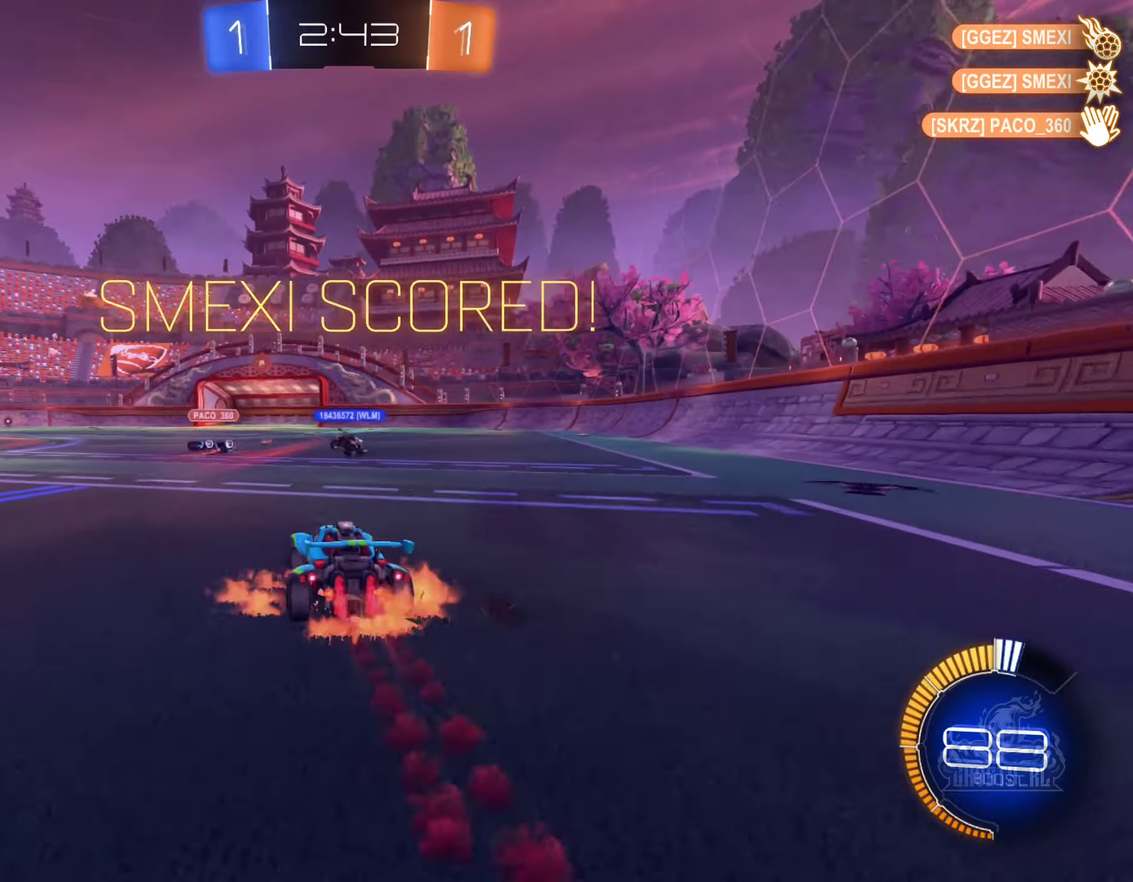
{"buttons": ["B", "L1"], "left_stick": "down", "right_stick": "center", "events": [[50, "left_stick", "up"], [83, "A", "up"], [116, "left_stick", "up-left"], [150, "A", "down"], [200, "left_stick", "down"], [450, "A", "up"], [466, "L1", "down"]]}
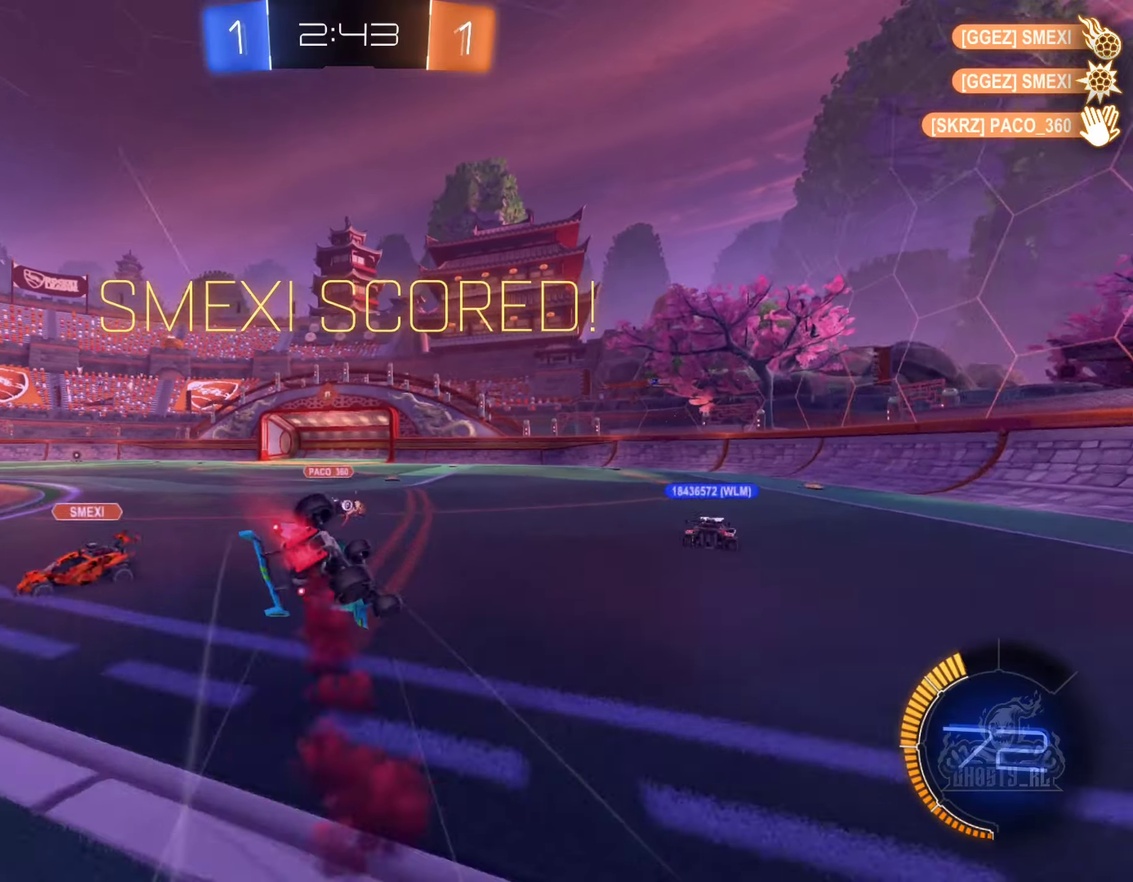
{"buttons": ["L1"], "left_stick": "left", "right_stick": "center", "events": [[16, "left_stick", "down-left"], [150, "left_stick", "left"], [200, "Y", "down"], [333, "Y", "up"], [366, "B", "up"]]}
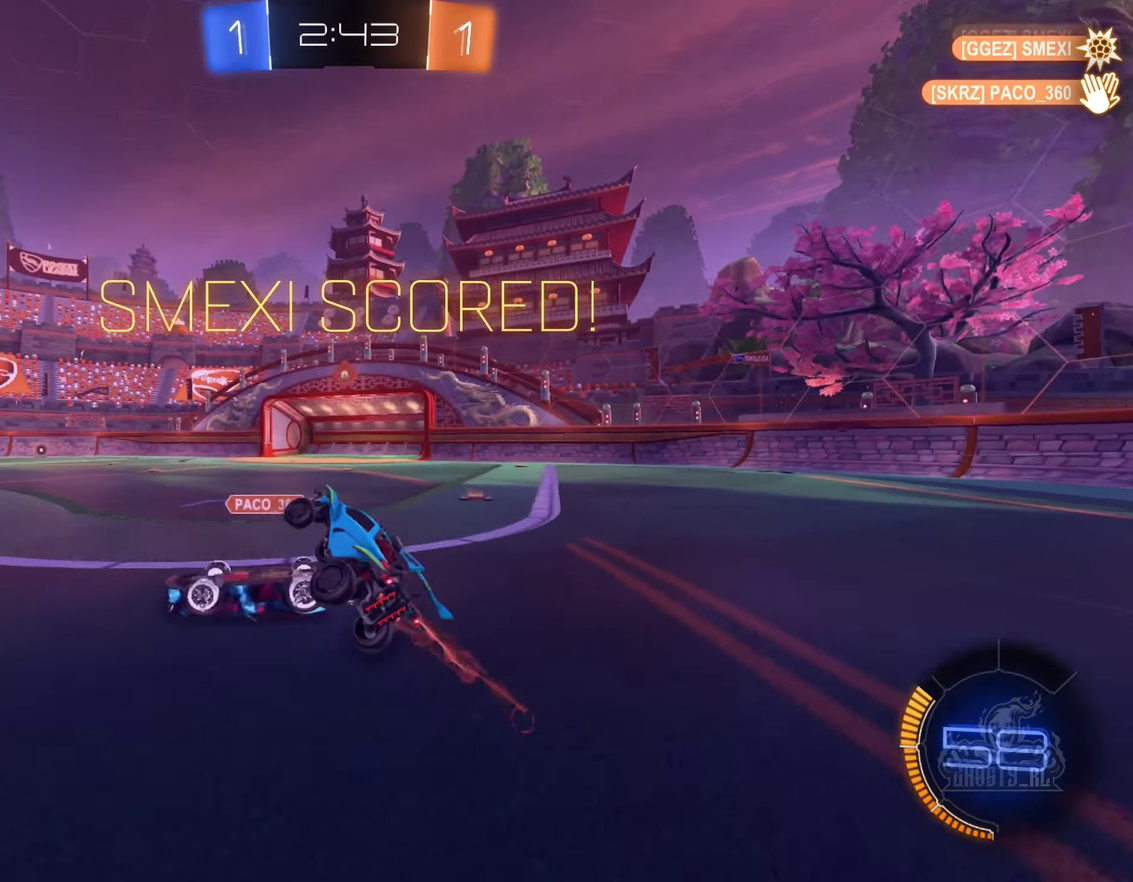
{"buttons": [], "left_stick": "center", "right_stick": "center", "events": [[33, "left_stick", "up-left"], [183, "L1", "up"], [200, "left_stick", "center"]]}
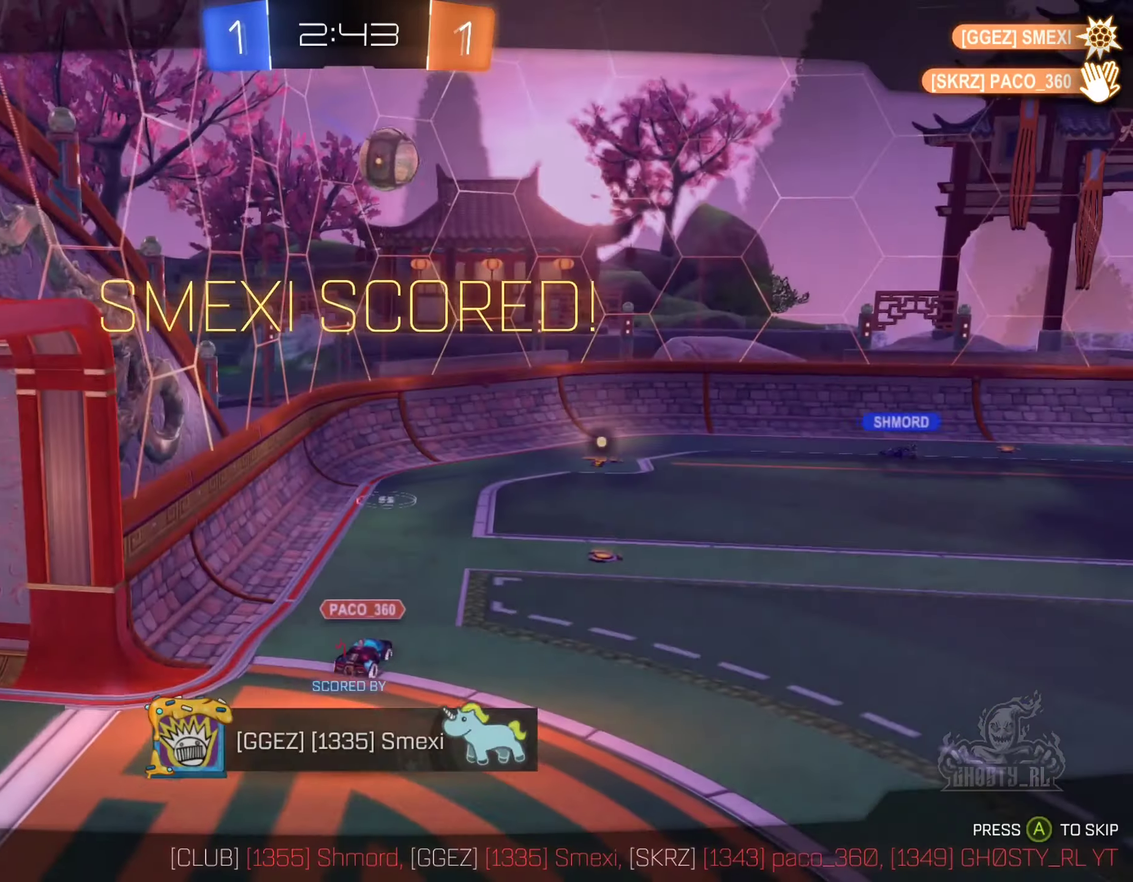
{"buttons": [], "left_stick": "center", "right_stick": "center", "events": [[133, "A", "down"], [266, "A", "up"]]}
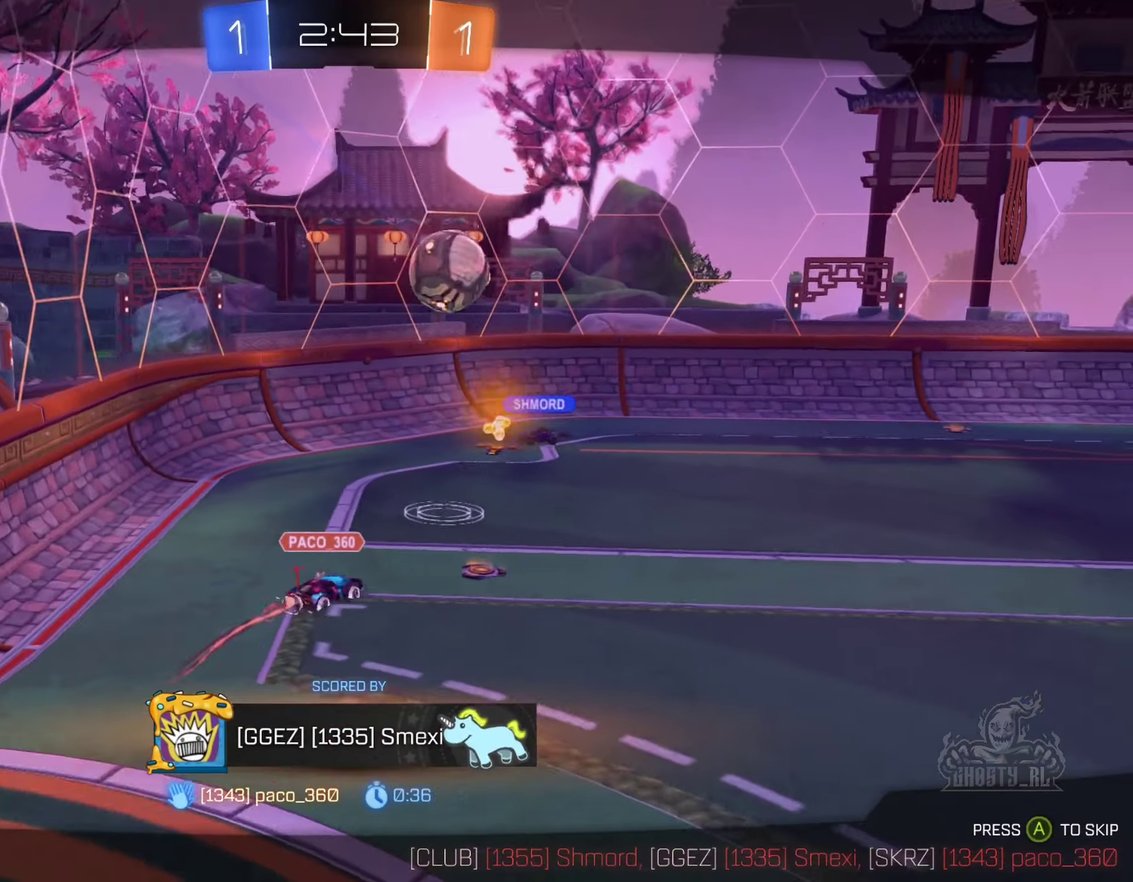
{"buttons": [], "left_stick": "center", "right_stick": "center", "events": []}
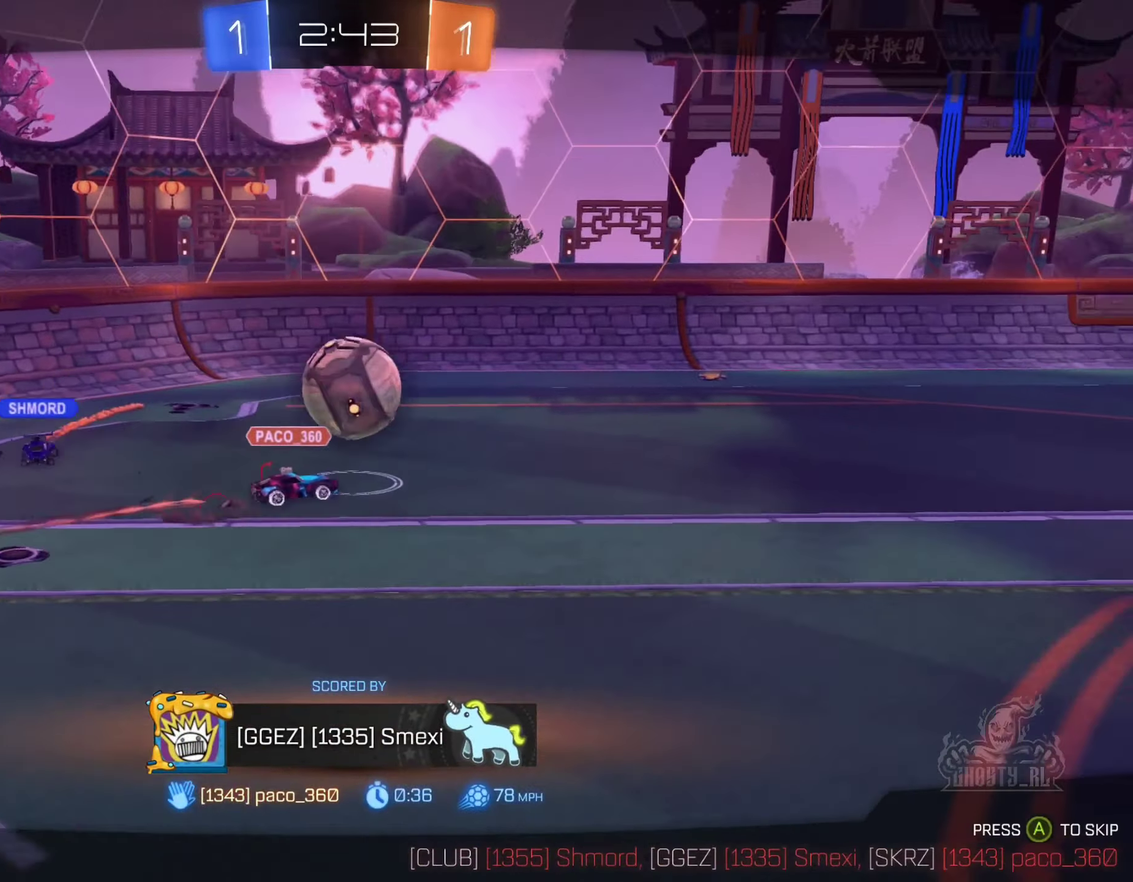
{"buttons": [], "left_stick": "center", "right_stick": "right", "events": [[16, "right_stick", "right"]]}
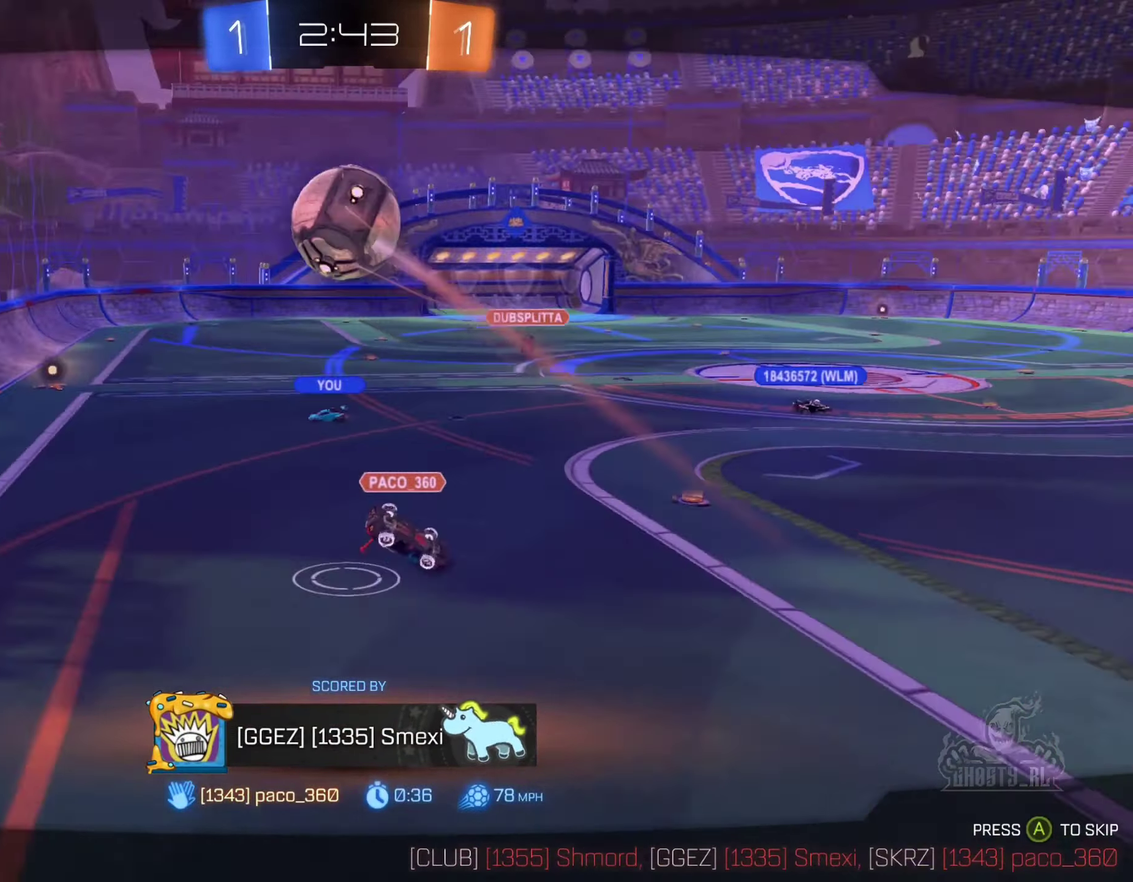
{"buttons": [], "left_stick": "center", "right_stick": "right", "events": []}
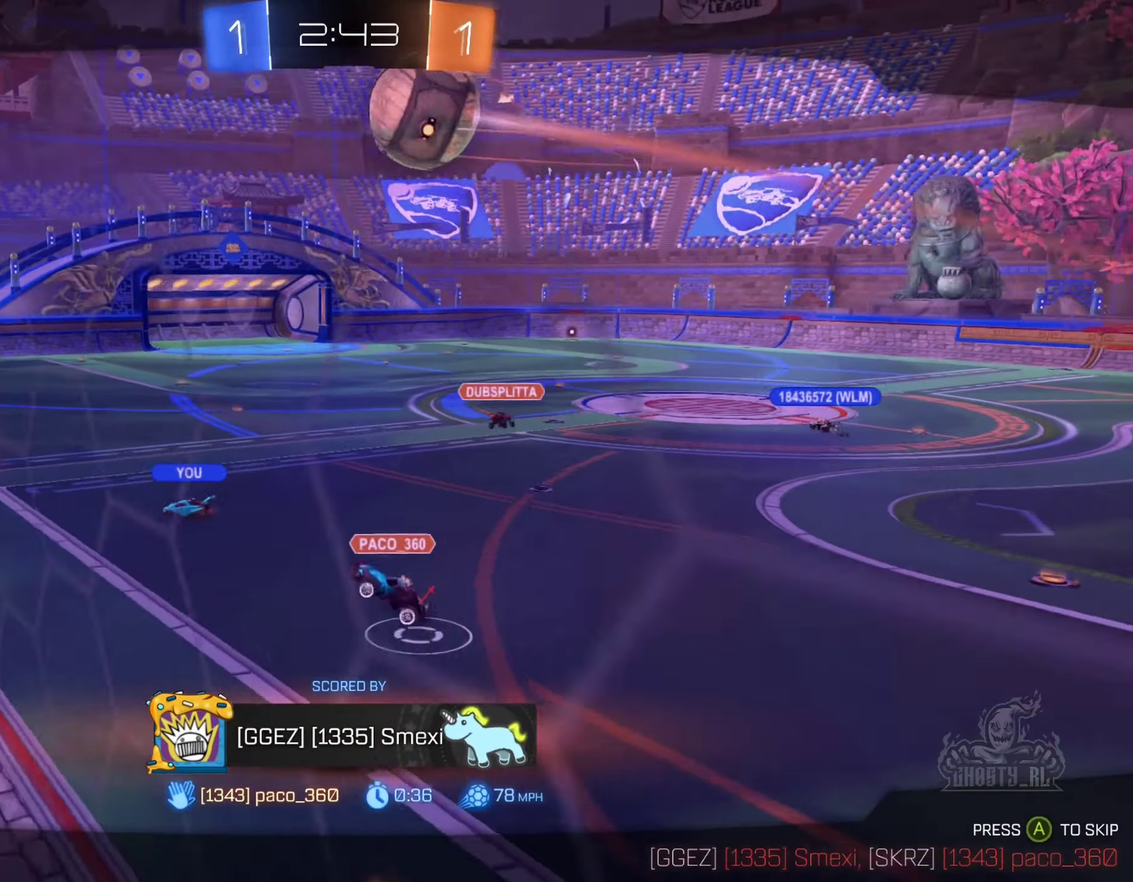
{"buttons": [], "left_stick": "center", "right_stick": "right", "events": []}
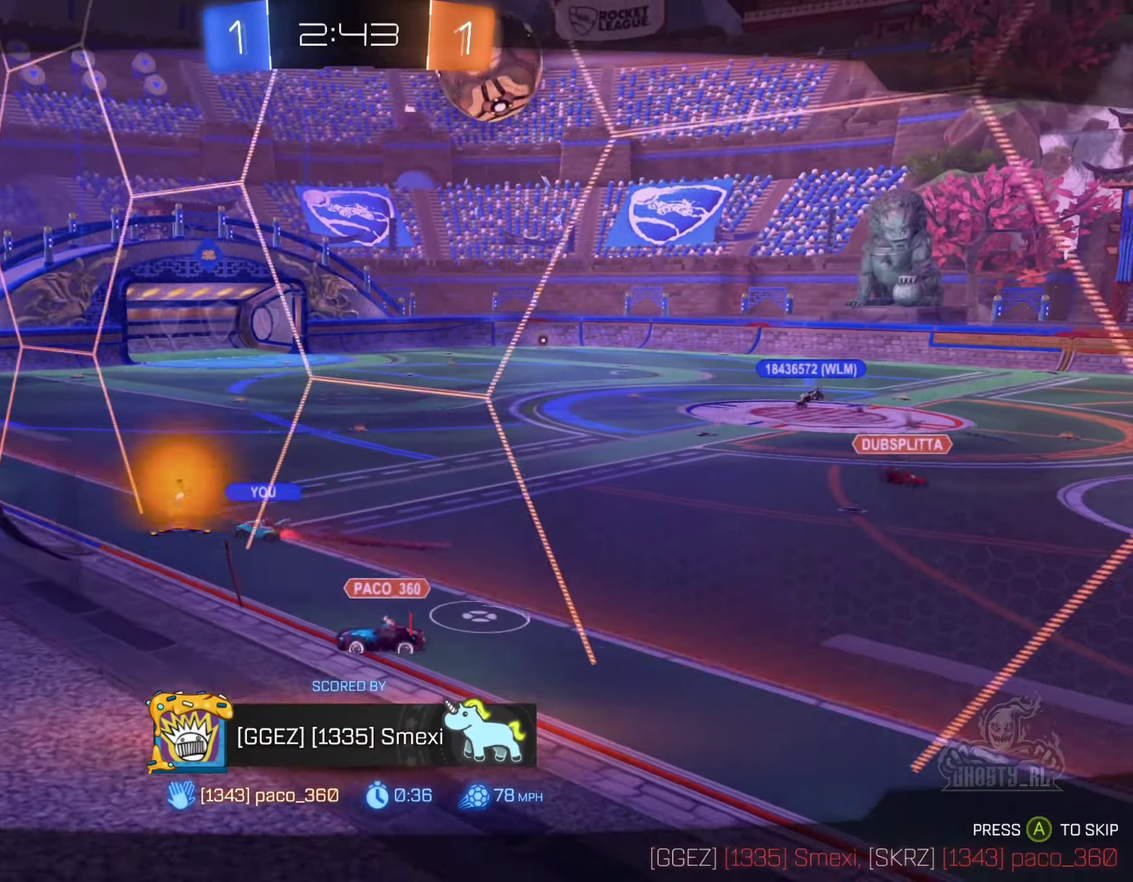
{"buttons": [], "left_stick": "center", "right_stick": "right", "events": []}
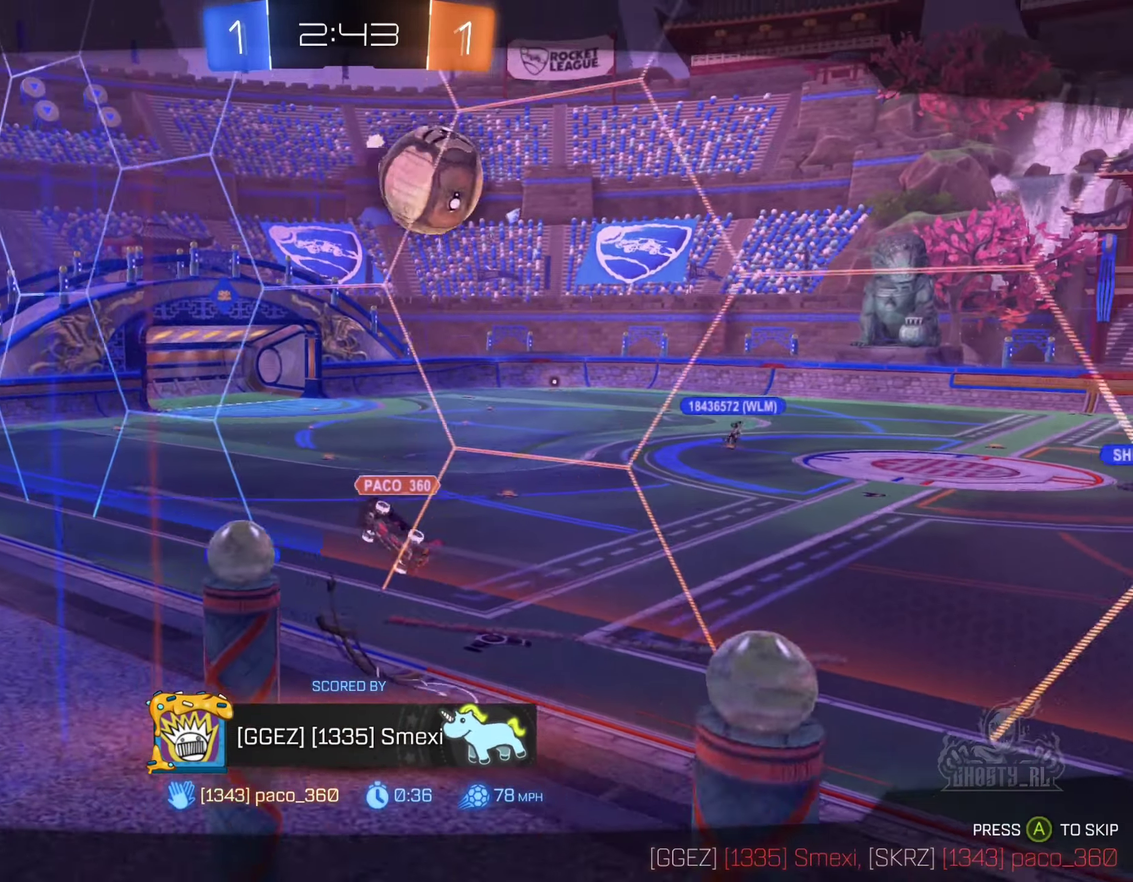
{"buttons": [], "left_stick": "center", "right_stick": "right", "events": []}
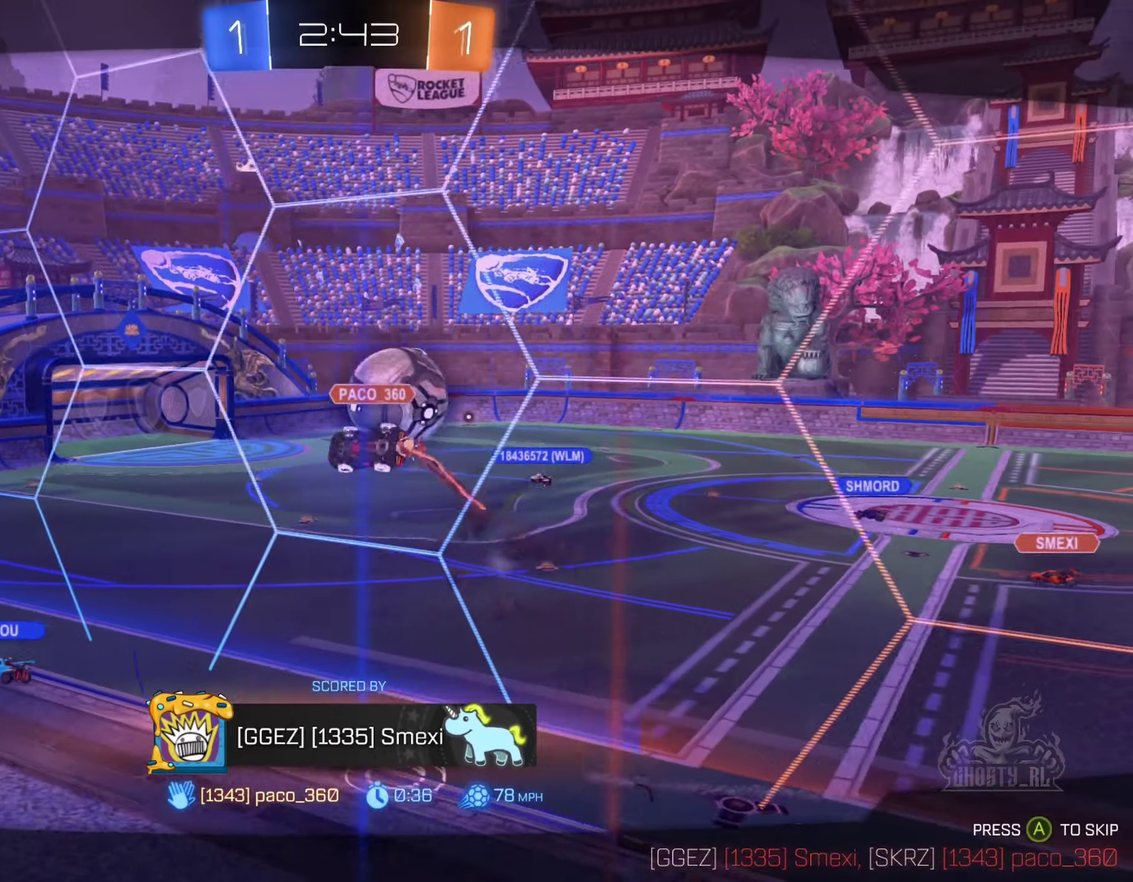
{"buttons": [], "left_stick": "center", "right_stick": "right", "events": []}
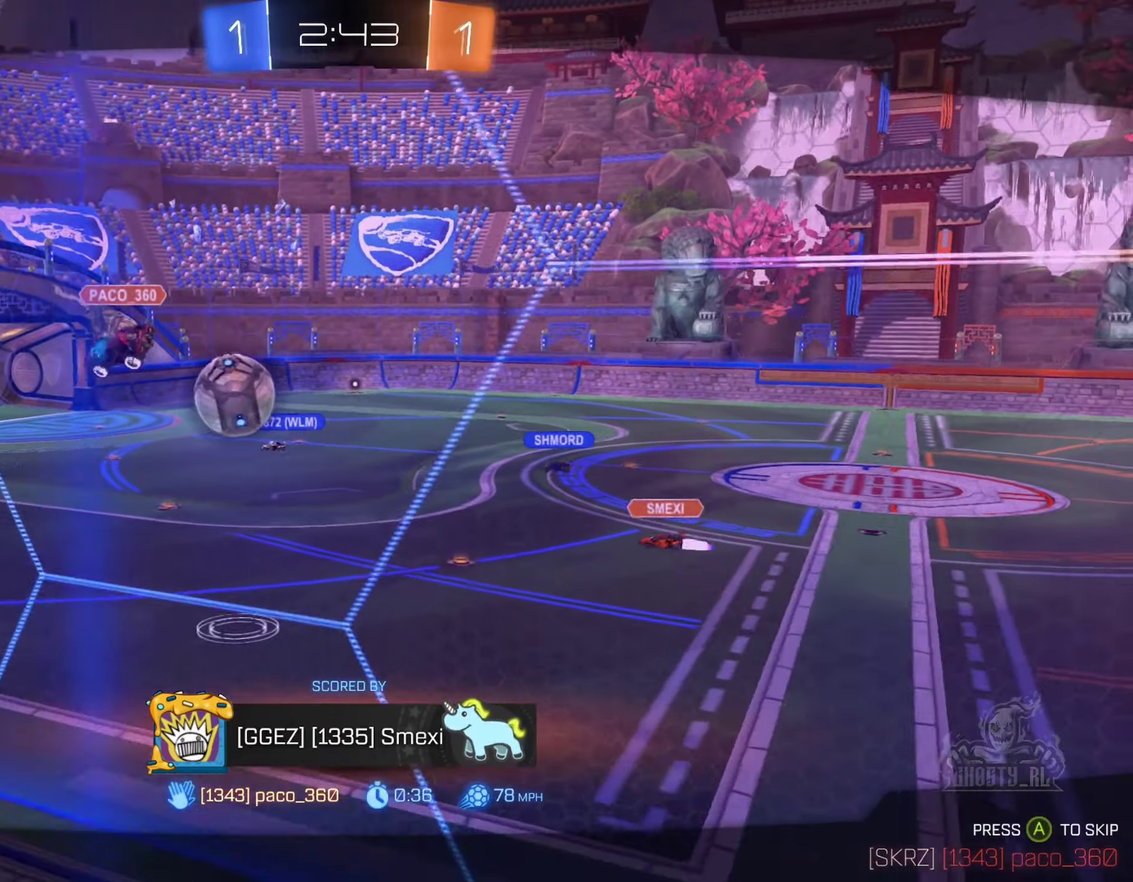
{"buttons": [], "left_stick": "center", "right_stick": "right", "events": []}
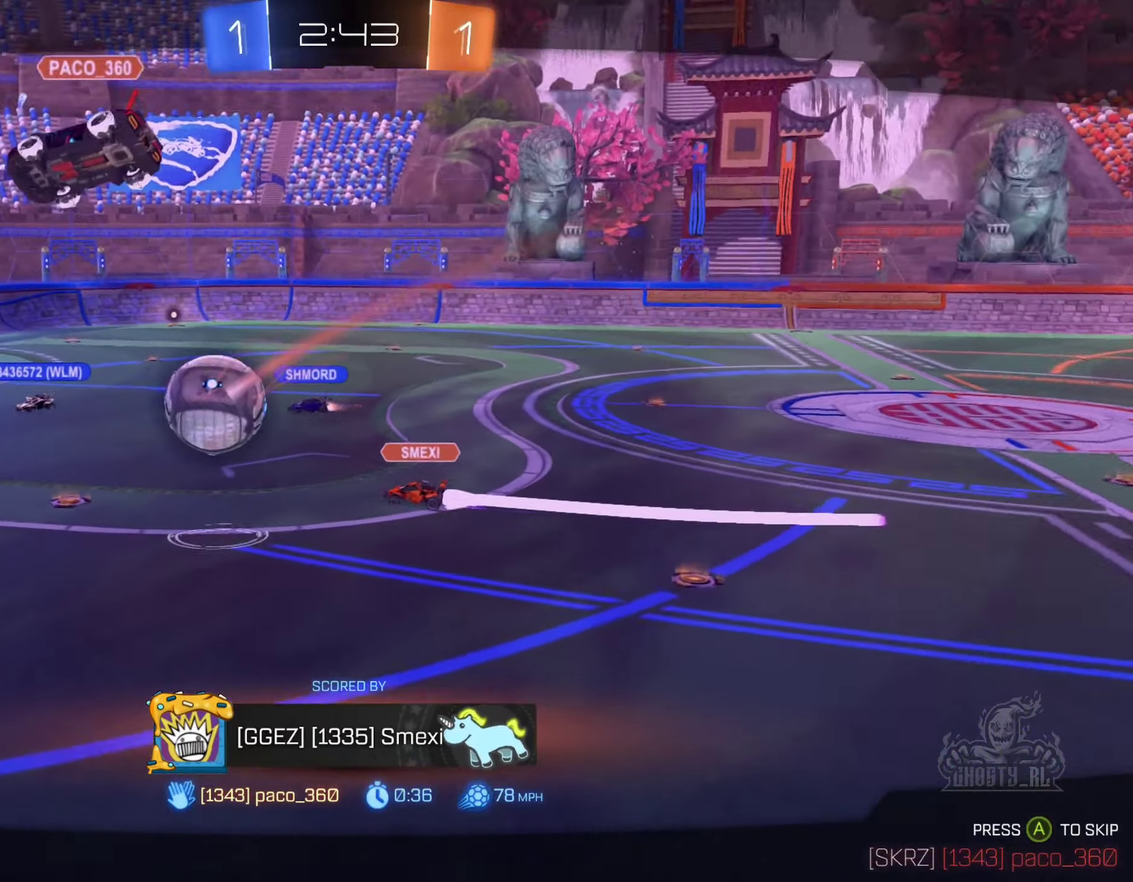
{"buttons": [], "left_stick": "center", "right_stick": "right", "events": []}
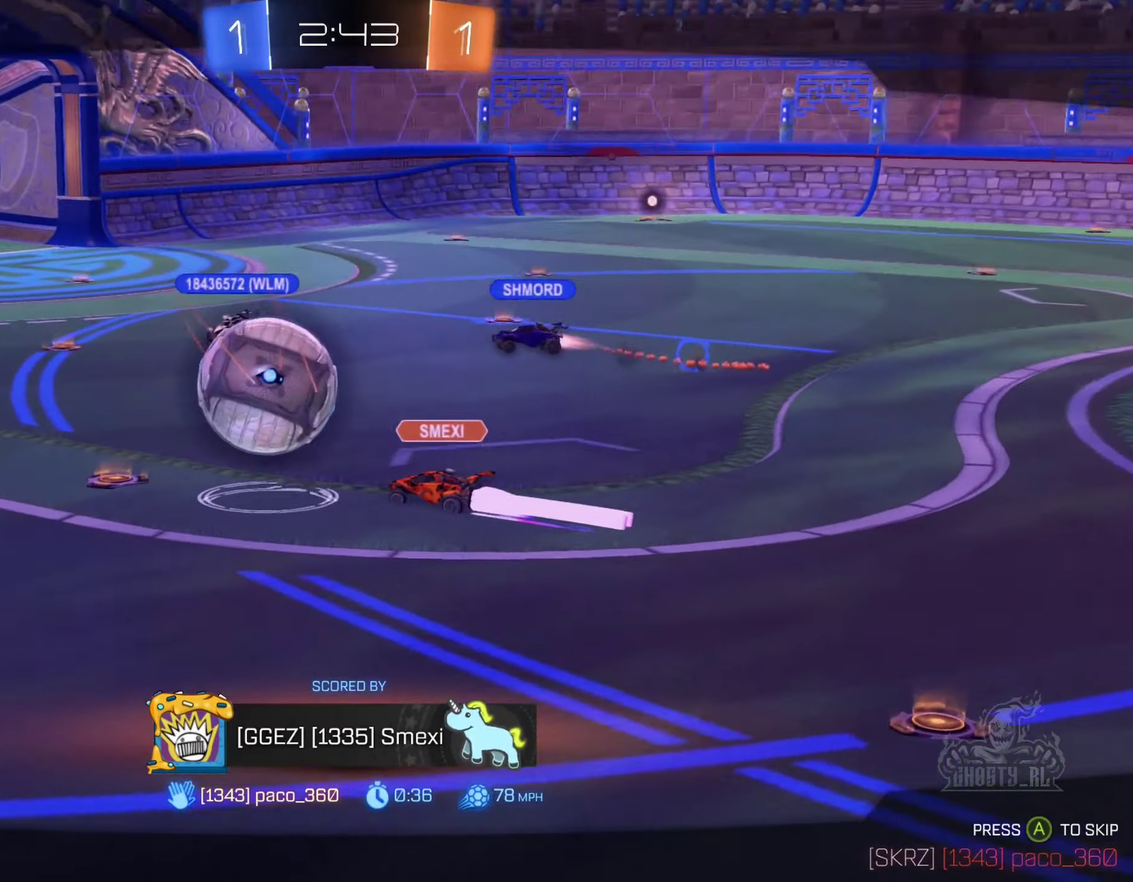
{"buttons": [], "left_stick": "center", "right_stick": "right", "events": []}
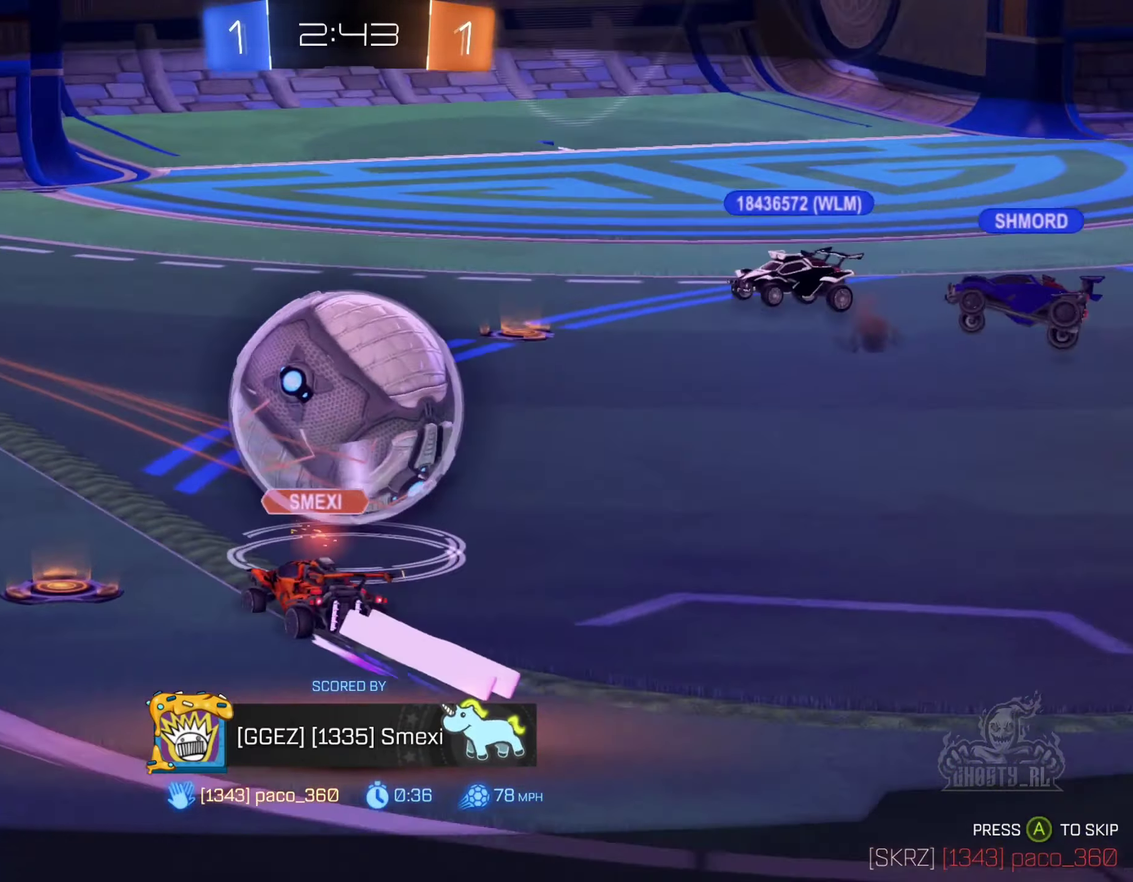
{"buttons": [], "left_stick": "center", "right_stick": "right", "events": []}
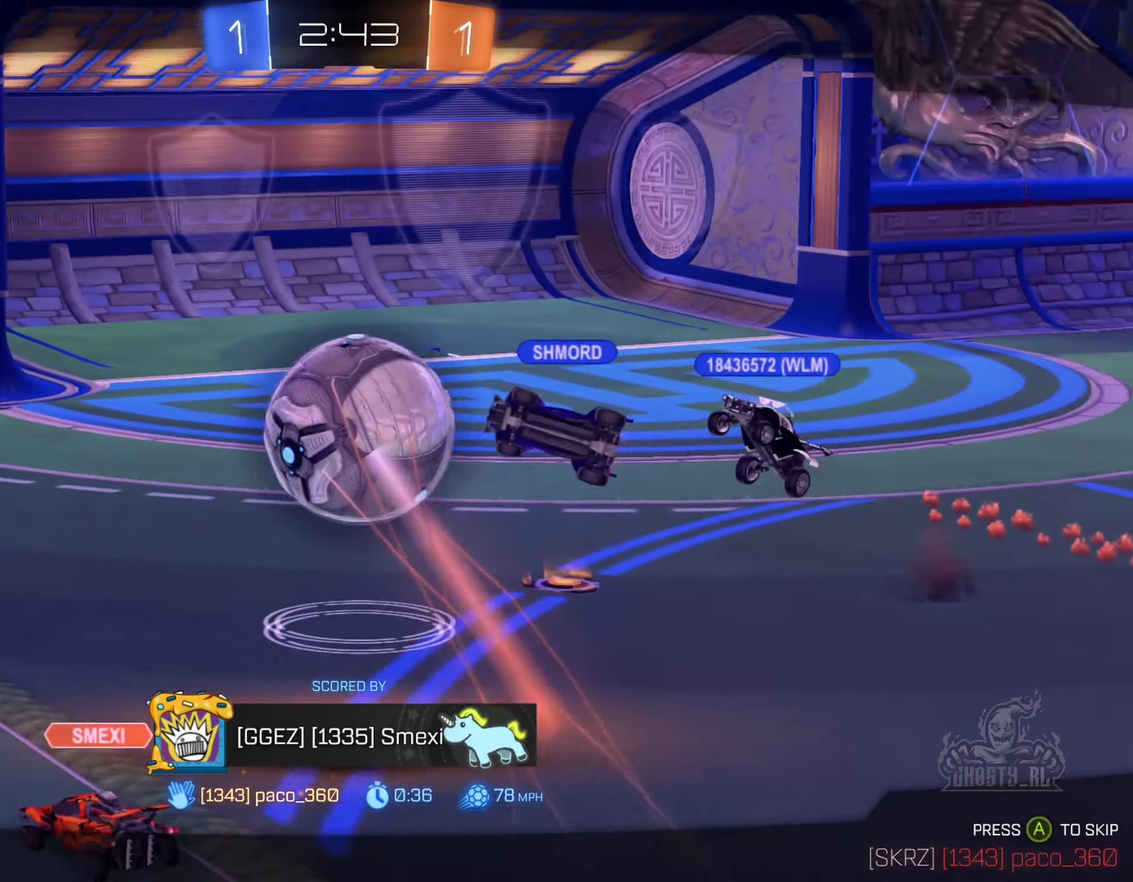
{"buttons": [], "left_stick": "center", "right_stick": "center", "events": [[350, "right_stick", "center"]]}
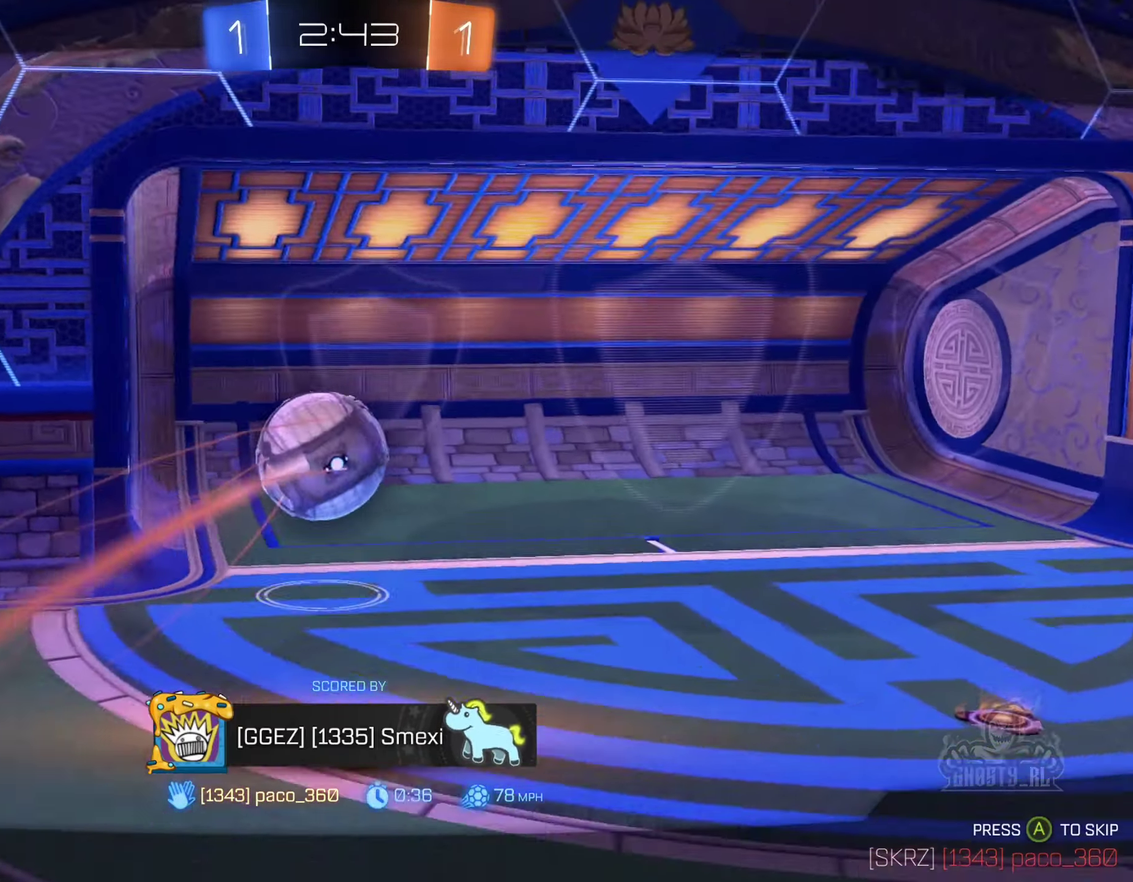
{"buttons": ["X"], "left_stick": "center", "right_stick": "center", "events": [[133, "X", "down"]]}
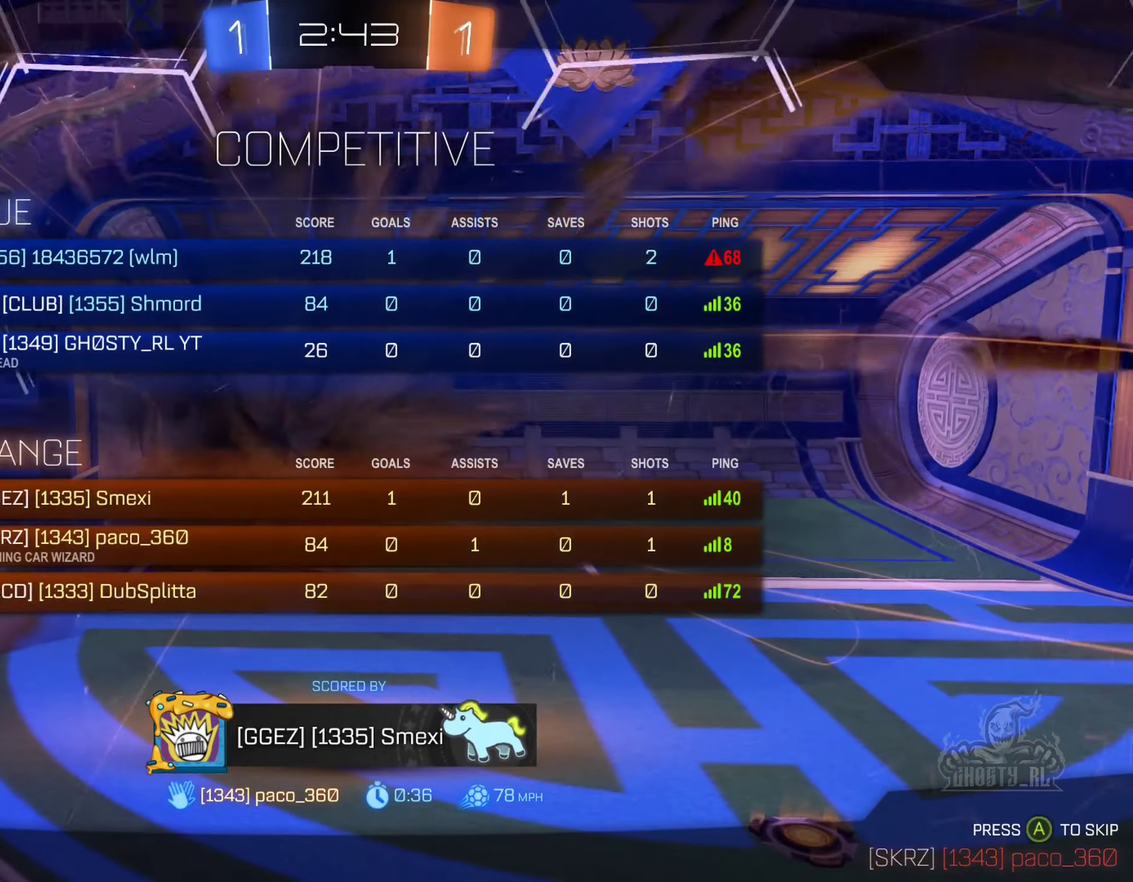
{"buttons": ["X"], "left_stick": "center", "right_stick": "center", "events": []}
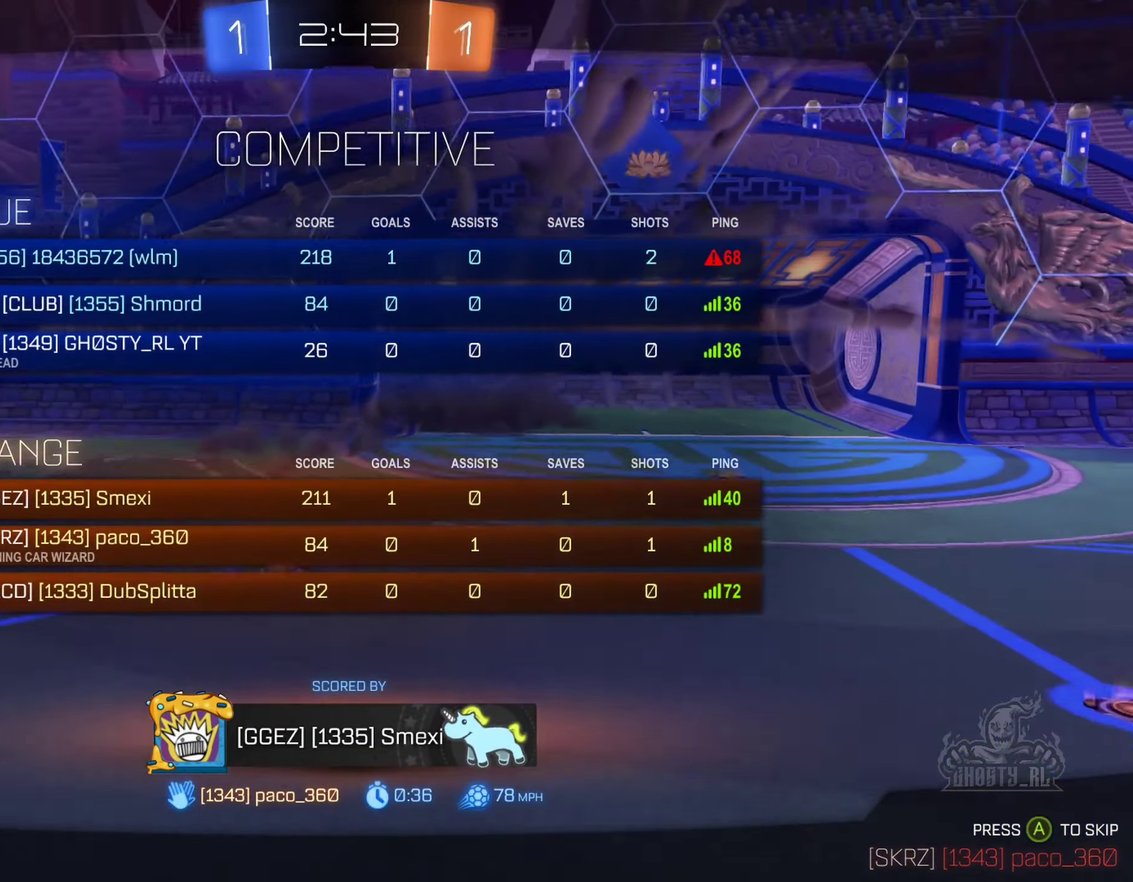
{"buttons": ["X"], "left_stick": "center", "right_stick": "center", "events": []}
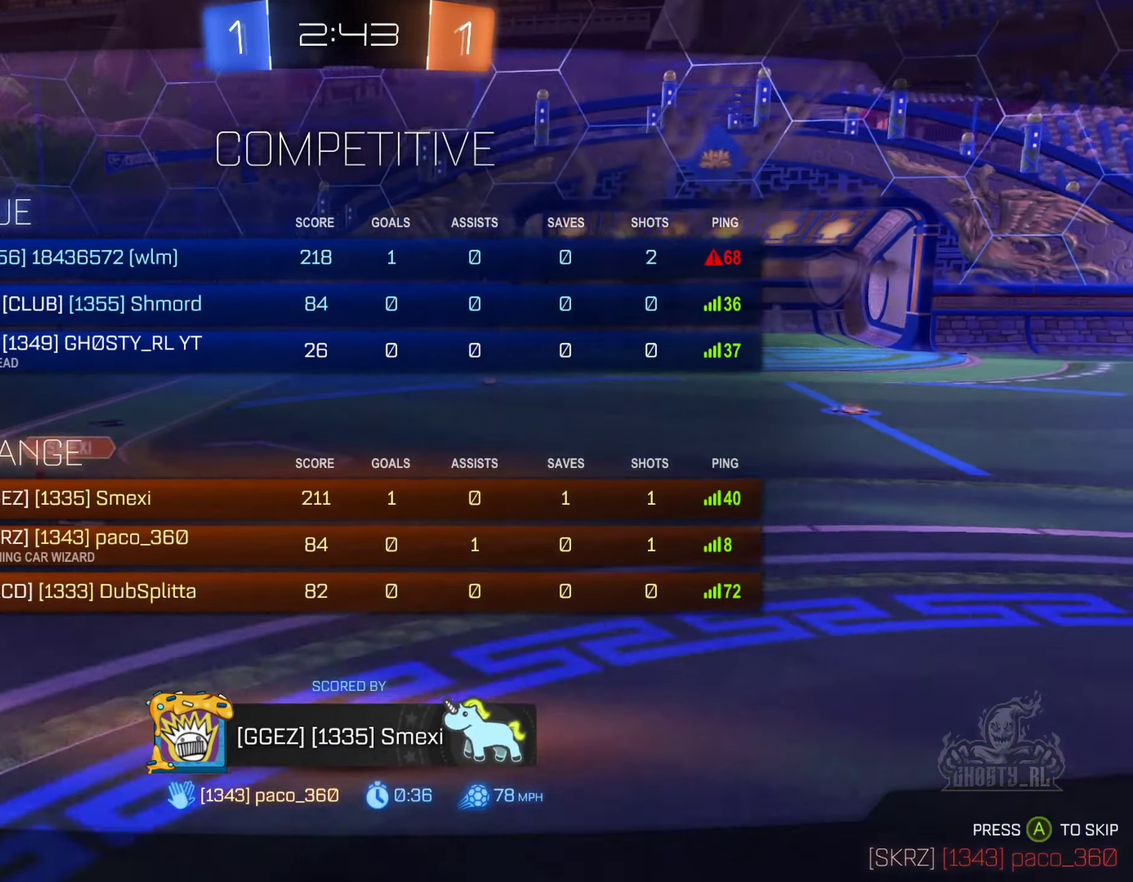
{"buttons": ["X"], "left_stick": "center", "right_stick": "center", "events": []}
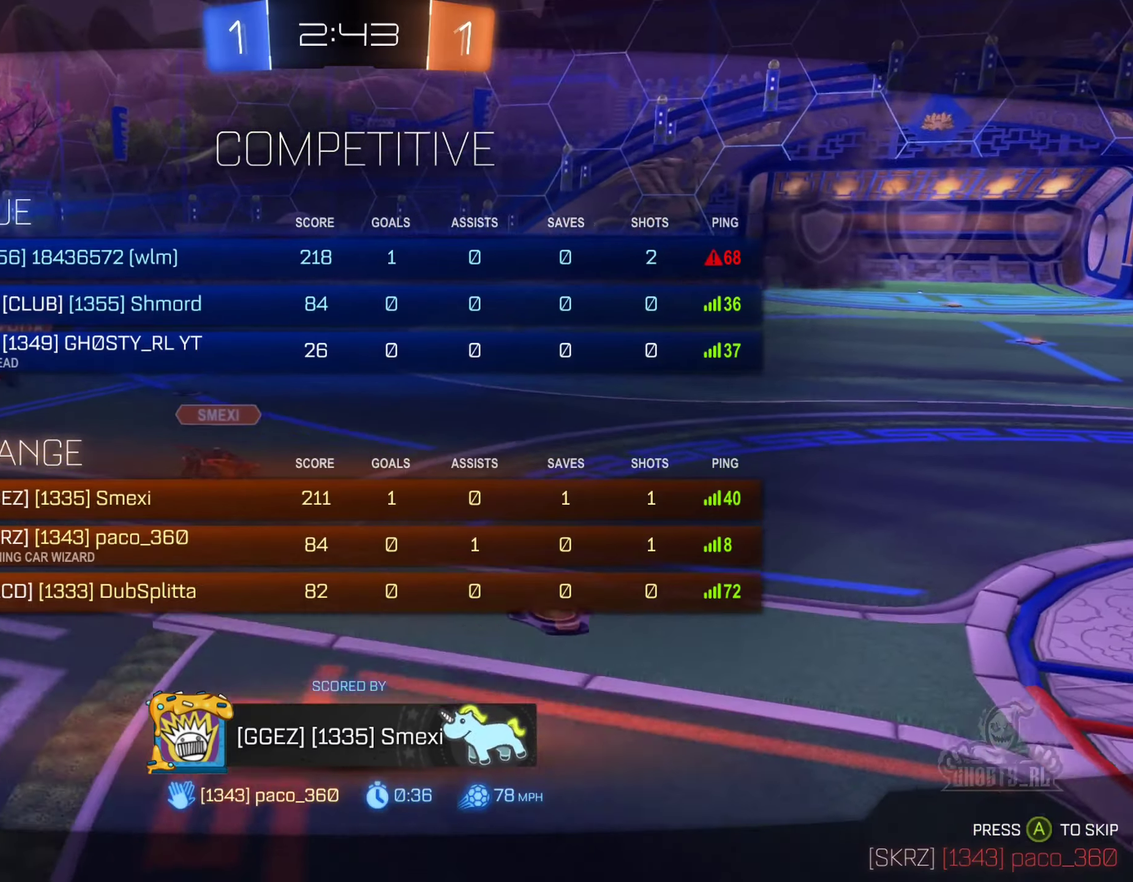
{"buttons": ["X"], "left_stick": "center", "right_stick": "center", "events": []}
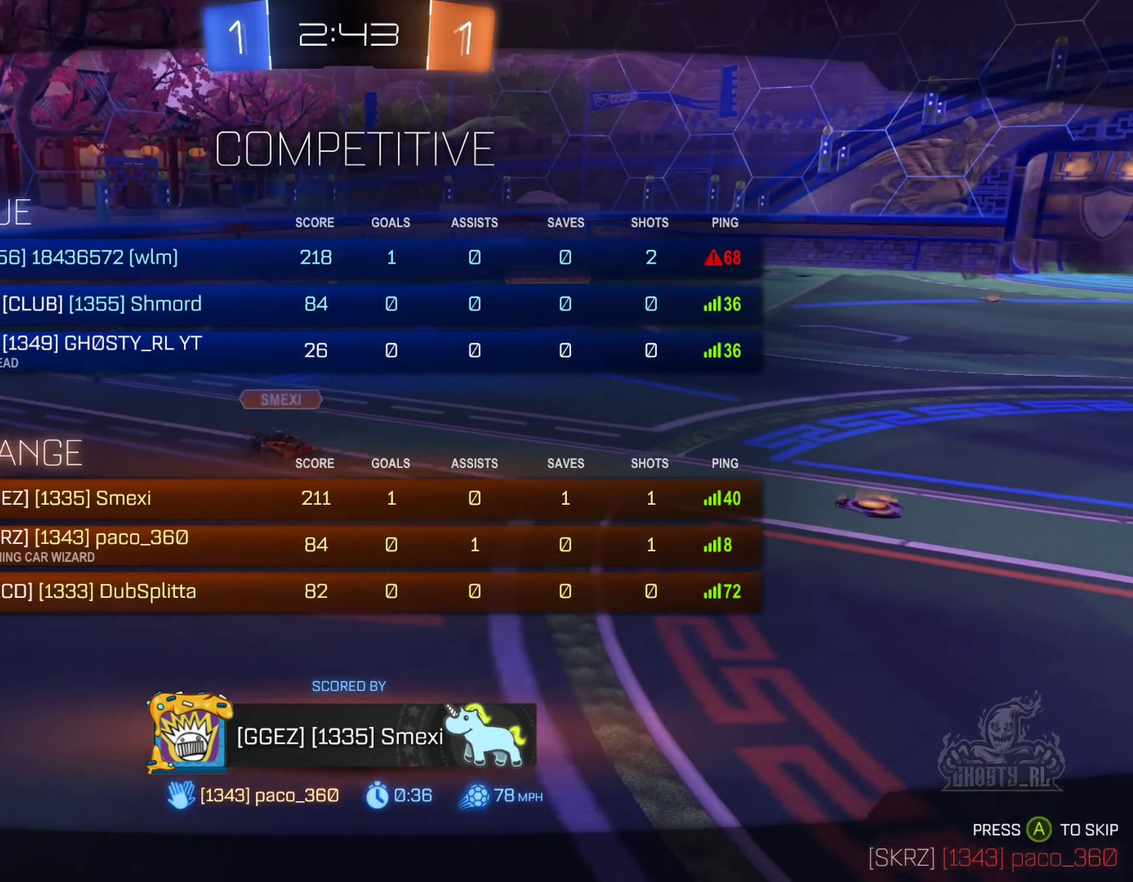
{"buttons": [], "left_stick": "center", "right_stick": "center", "events": [[450, "X", "up"]]}